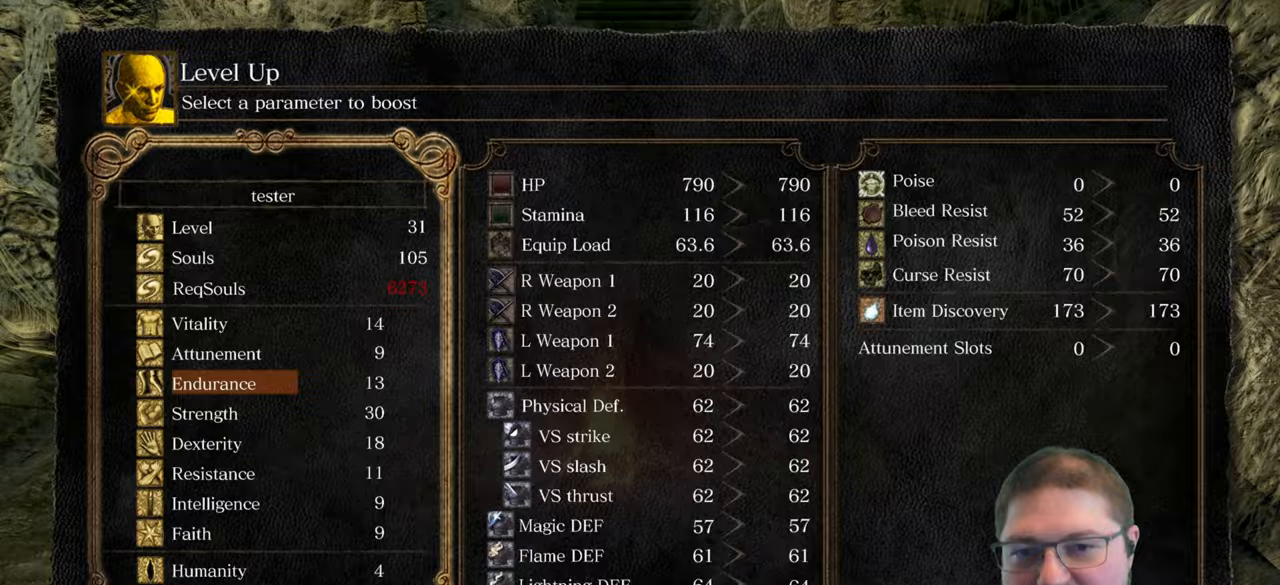
Gameplay with a controller (Xbox layout); each line is a JSON object with the inputs held at the frame after it. "events" lists button and stick changes between this image and that frame as [ms after this image, input, new state], when the widget could be followed in between.
{"buttons": ["B"], "left_stick": "center", "right_stick": "center", "events": [[16, "B", "down"], [133, "B", "up"], [433, "B", "down"]]}
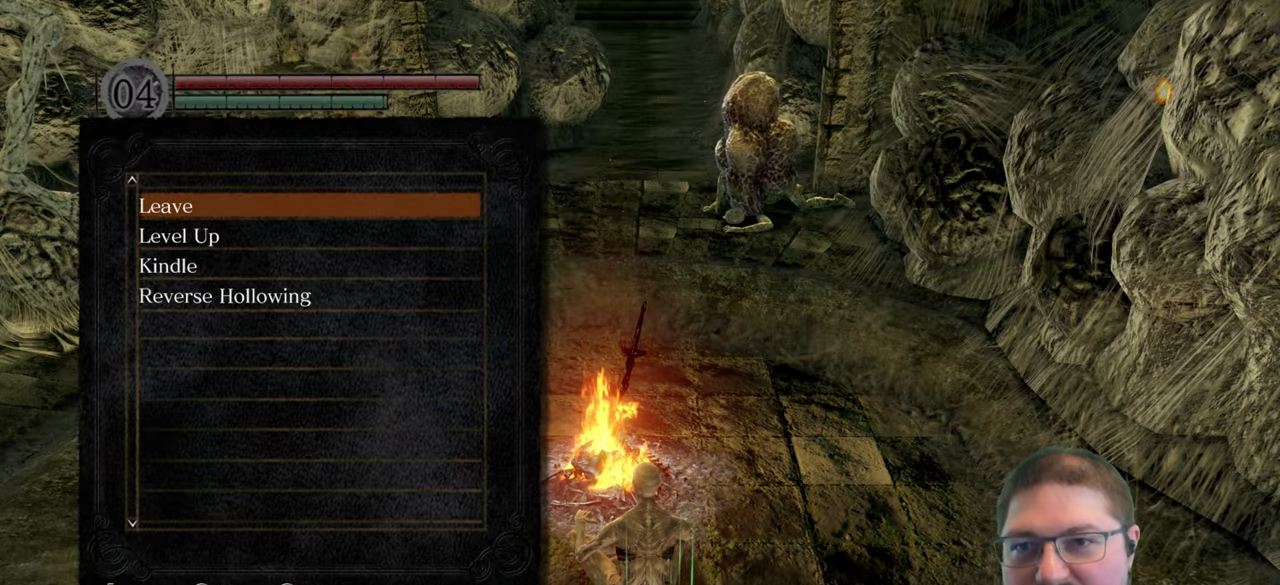
{"buttons": [], "left_stick": "up-left", "right_stick": "left", "events": [[50, "B", "up"], [283, "right_stick", "left"], [466, "left_stick", "up-left"]]}
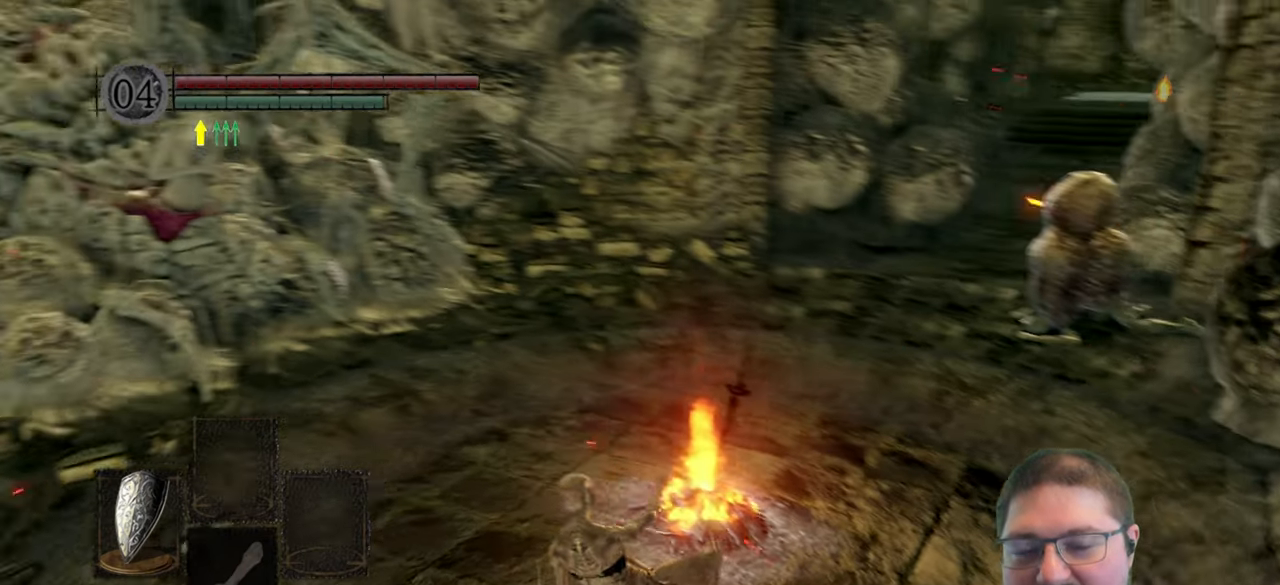
{"buttons": [], "left_stick": "up-left", "right_stick": "center", "events": [[150, "right_stick", "center"]]}
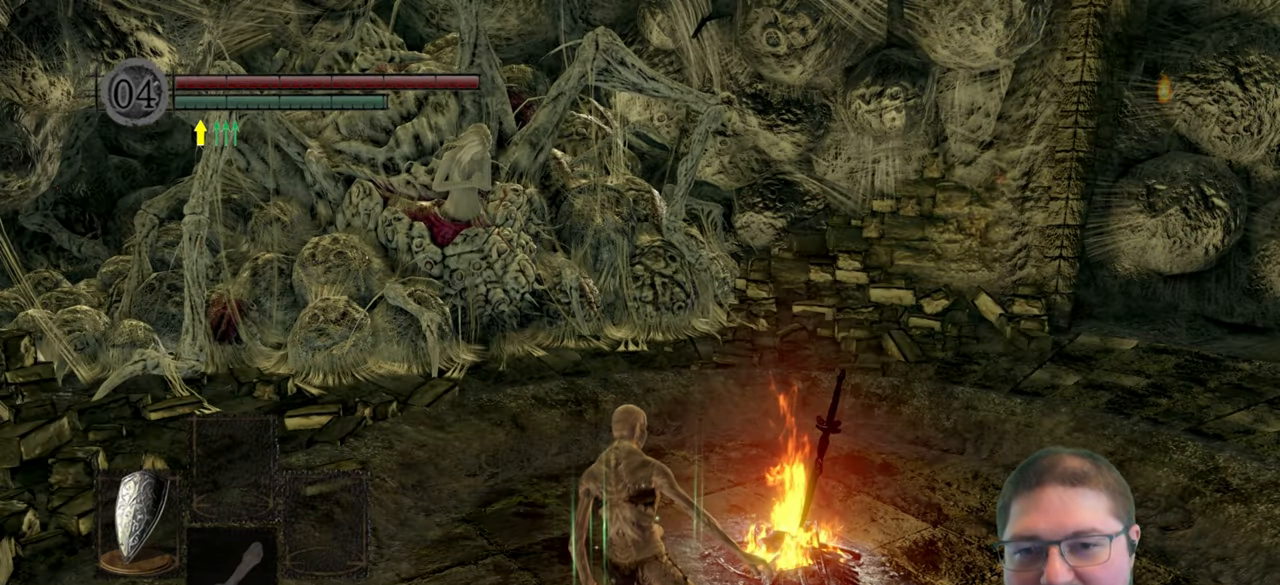
{"buttons": [], "left_stick": "up-left", "right_stick": "center", "events": []}
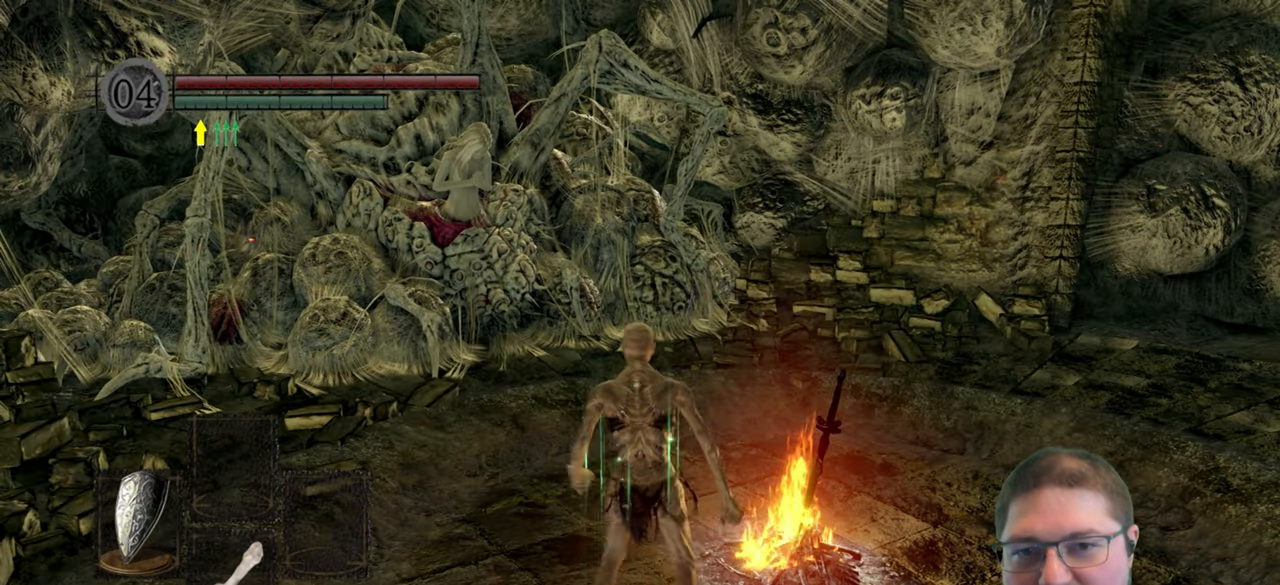
{"buttons": [], "left_stick": "up", "right_stick": "center", "events": [[200, "left_stick", "up"]]}
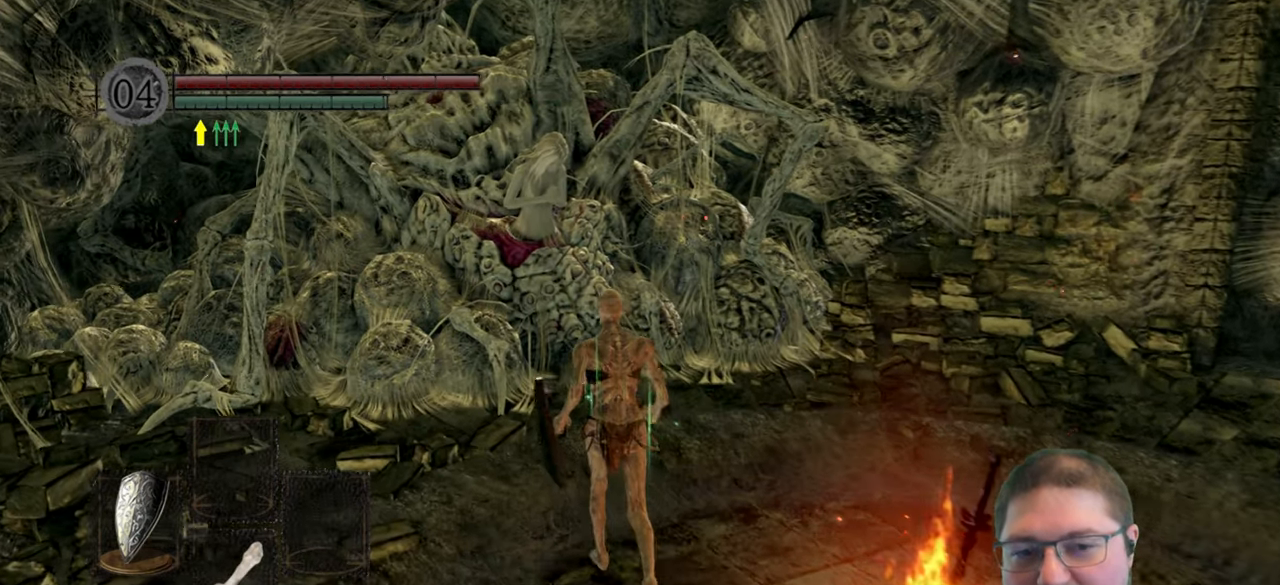
{"buttons": ["A"], "left_stick": "center", "right_stick": "center", "events": [[466, "A", "down"], [466, "left_stick", "center"]]}
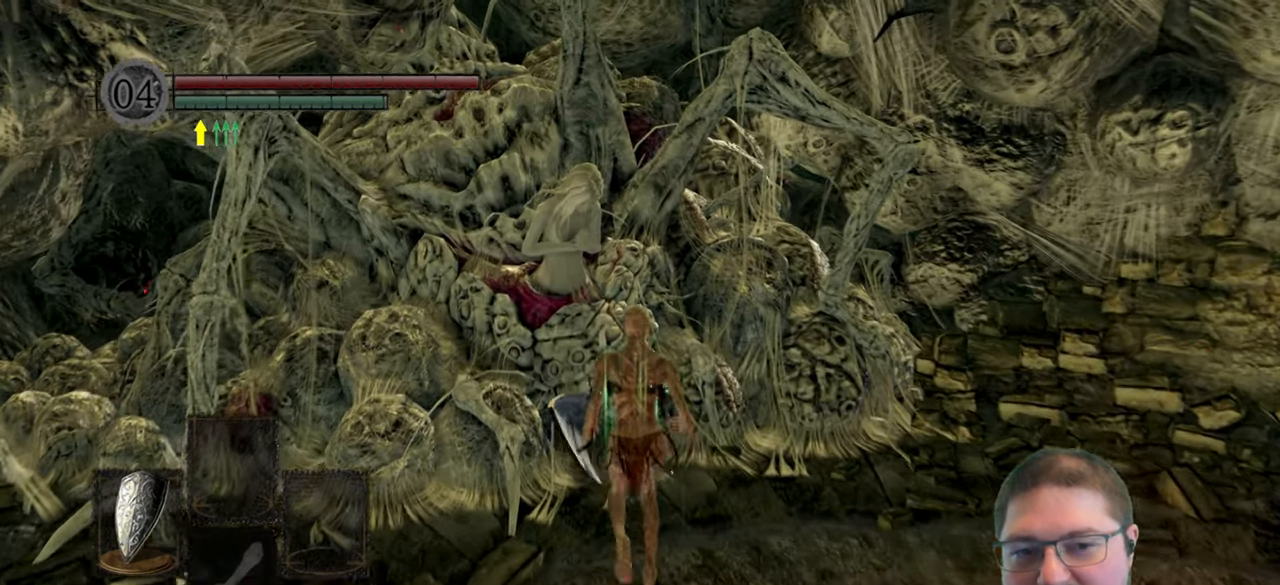
{"buttons": [], "left_stick": "center", "right_stick": "center", "events": [[66, "A", "up"]]}
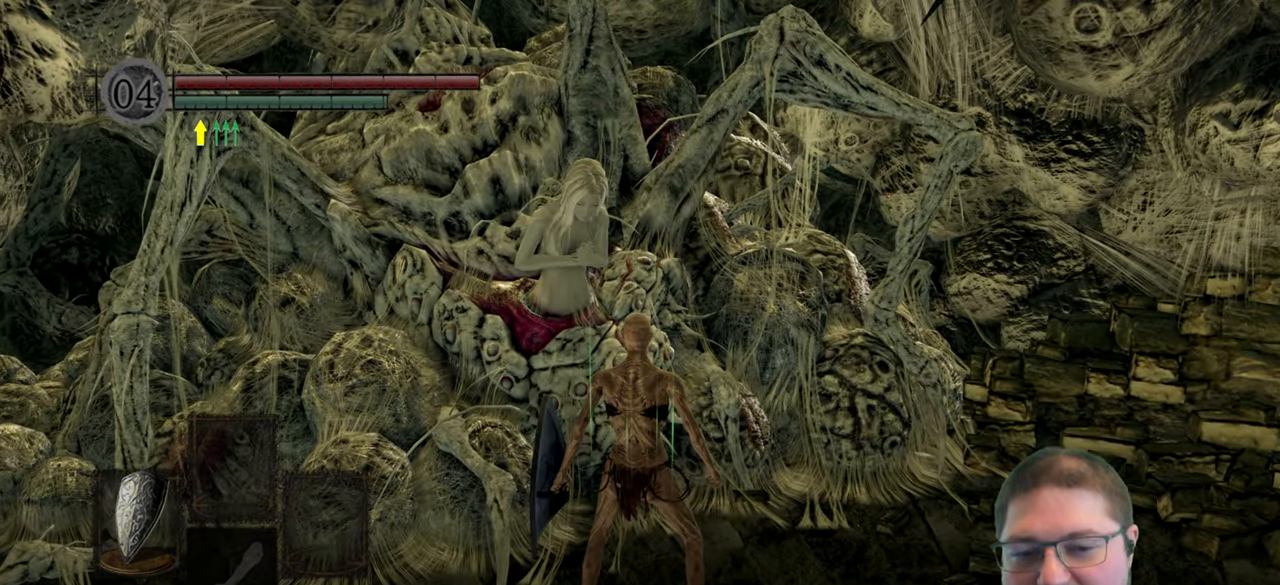
{"buttons": [], "left_stick": "center", "right_stick": "center", "events": [[33, "A", "down"], [116, "A", "up"], [216, "A", "down"], [266, "A", "up"]]}
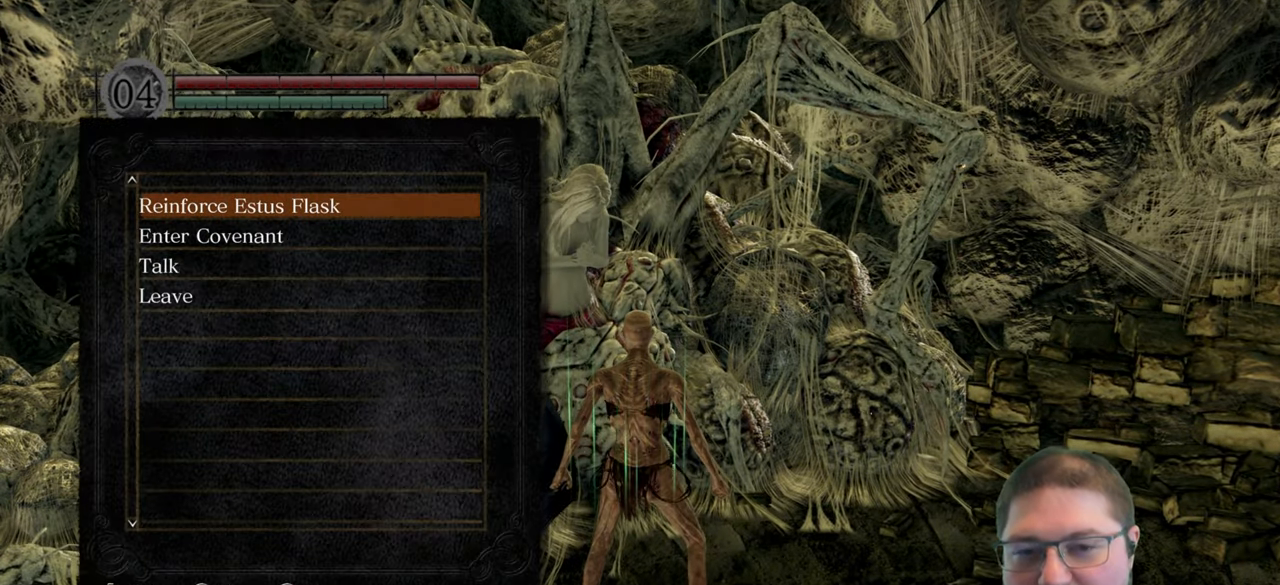
{"buttons": [], "left_stick": "center", "right_stick": "center", "events": []}
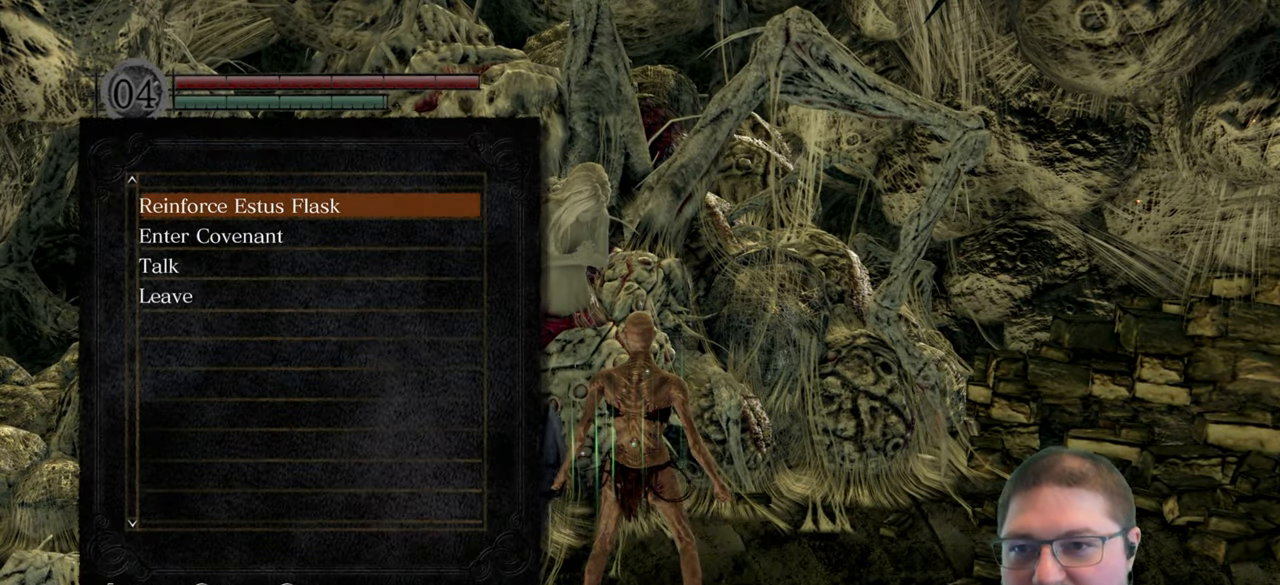
{"buttons": [], "left_stick": "center", "right_stick": "center", "events": [[266, "DPAD_DOWN", "down"], [400, "DPAD_DOWN", "up"]]}
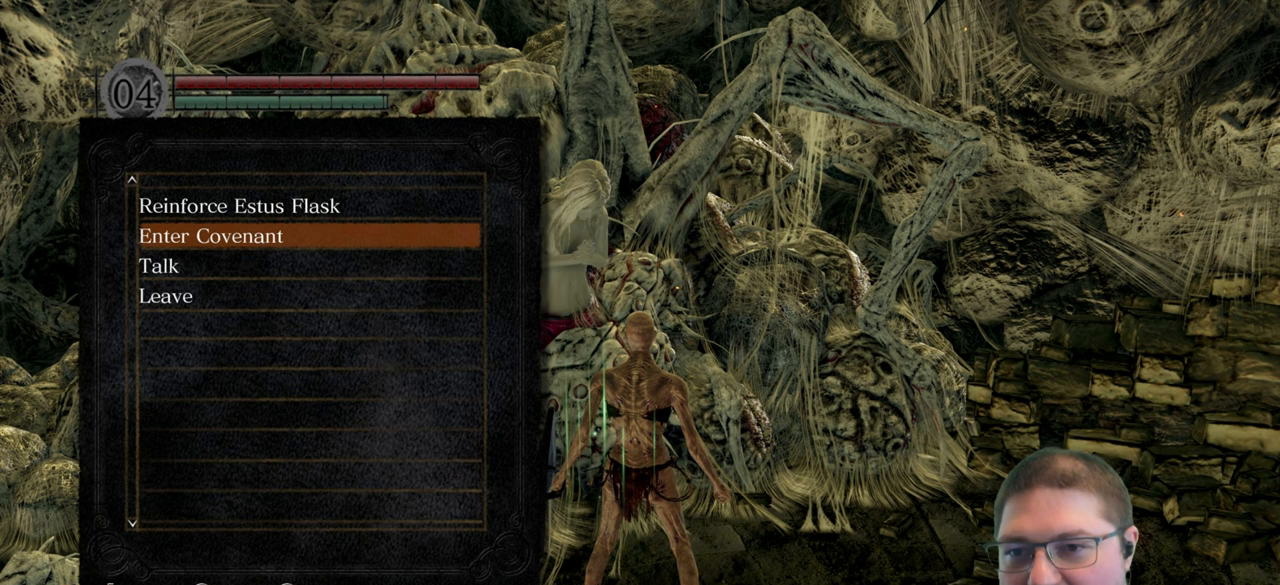
{"buttons": [], "left_stick": "center", "right_stick": "center", "events": [[400, "A", "down"], [500, "A", "up"]]}
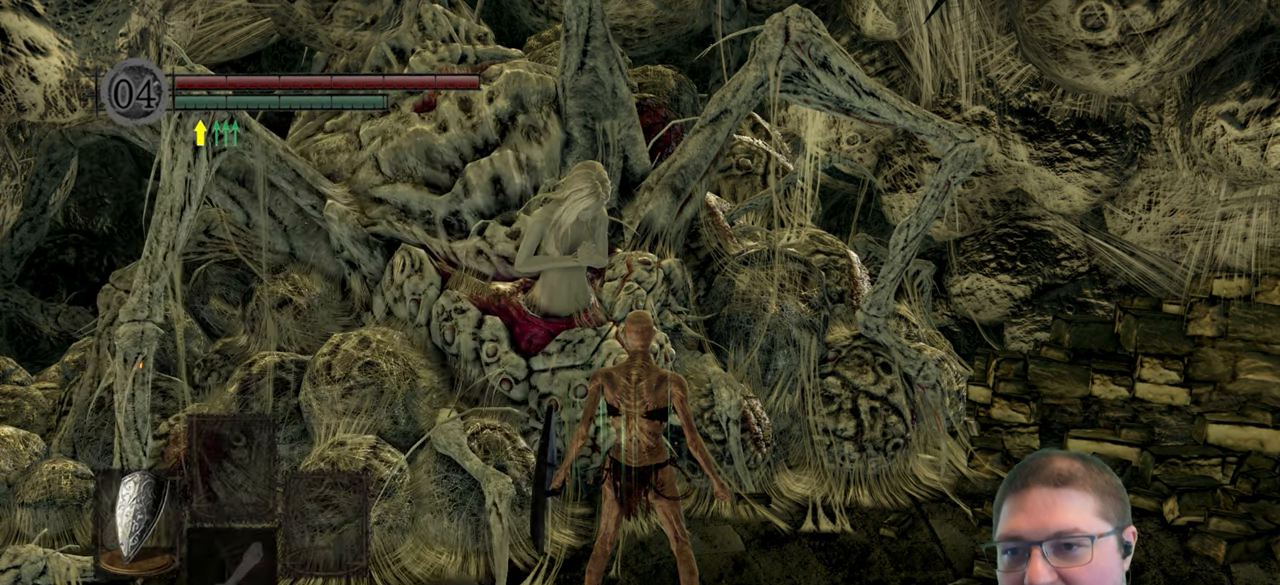
{"buttons": [], "left_stick": "center", "right_stick": "center", "events": []}
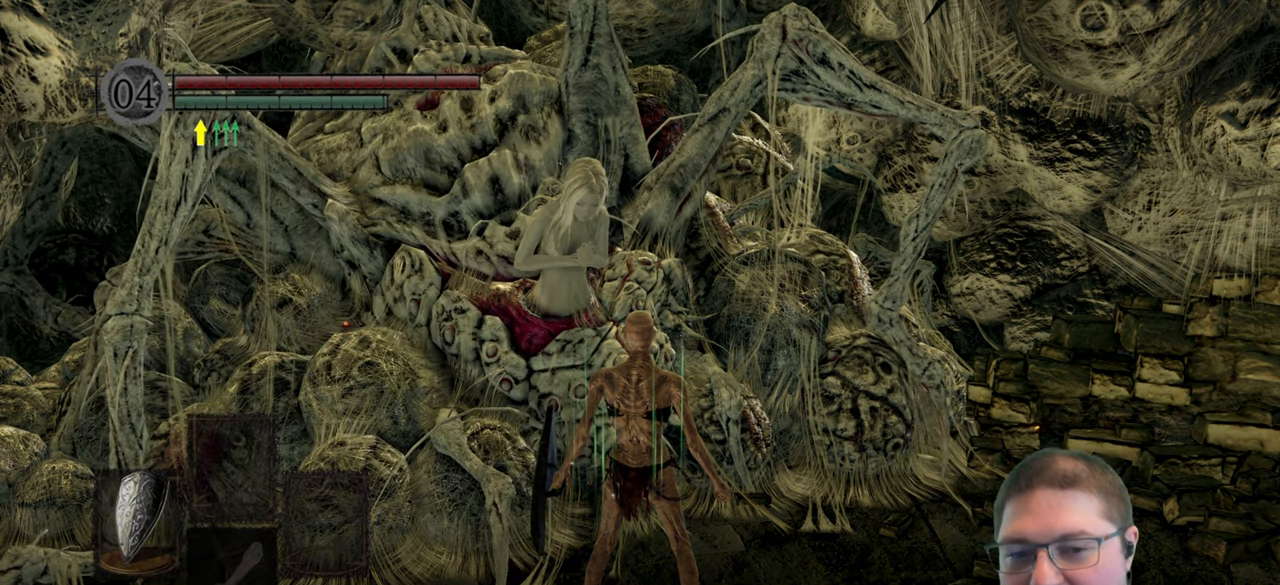
{"buttons": [], "left_stick": "center", "right_stick": "center", "events": [[83, "A", "down"], [200, "A", "up"], [333, "A", "down"], [417, "A", "up"]]}
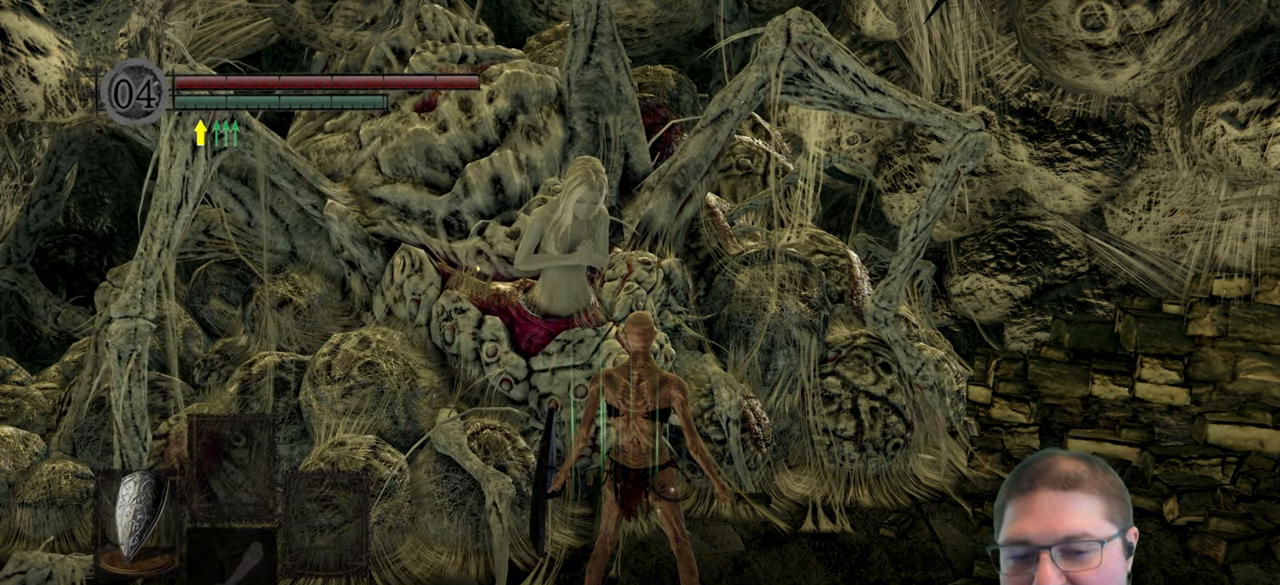
{"buttons": [], "left_stick": "center", "right_stick": "center", "events": [[33, "A", "down"], [83, "A", "up"]]}
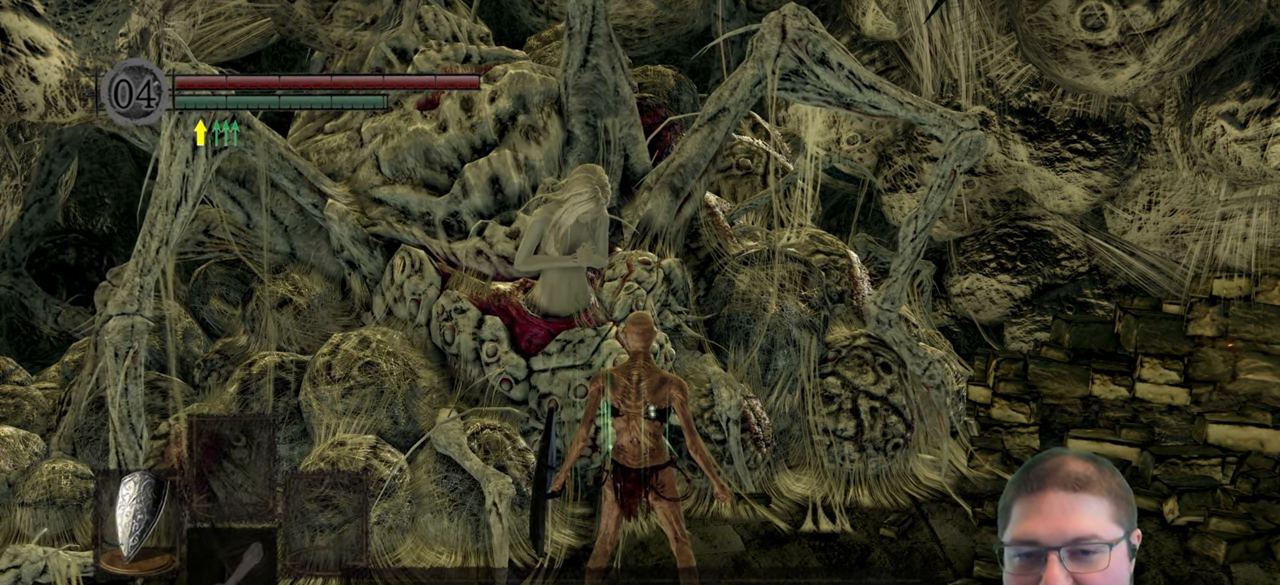
{"buttons": ["DPAD_LEFT"], "left_stick": "center", "right_stick": "center", "events": [[467, "DPAD_LEFT", "down"]]}
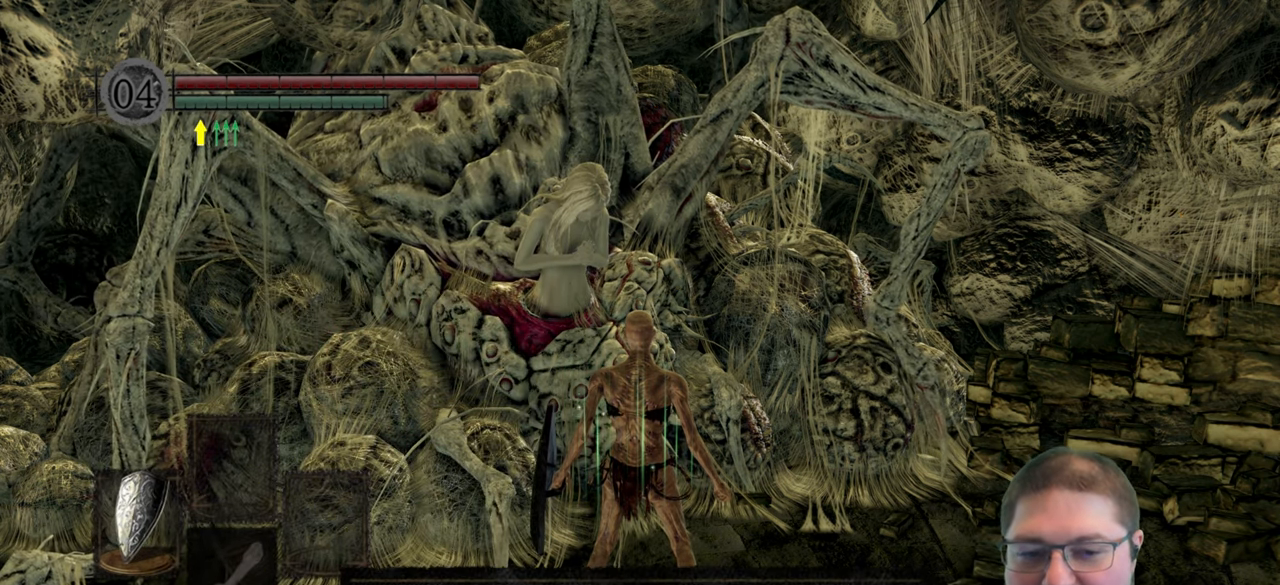
{"buttons": [], "left_stick": "center", "right_stick": "center", "events": [[83, "DPAD_LEFT", "up"], [117, "A", "down"], [233, "A", "up"]]}